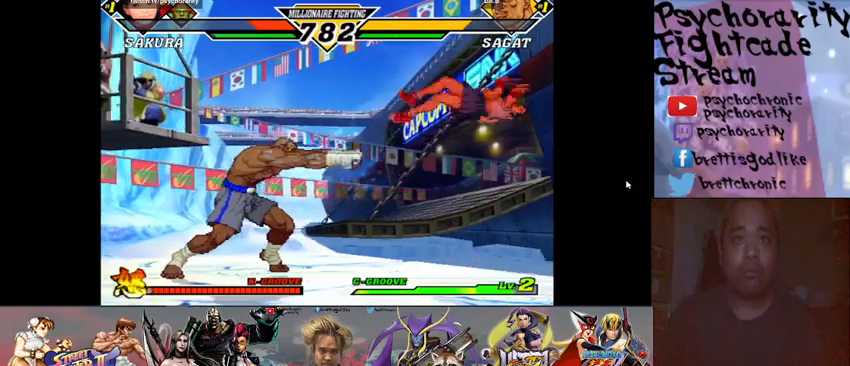
Gameplay with a controller (arcade stick); each line is a JSON object with the inputs held at the frame after it. "events" lists button and stick changes between this image and that frame as [ms after this image, input, new state], when the widget could be followed in between. Not read: L3 R3 left_stick other_buttons.
{"buttons": ["TRIANGLE", "R1"], "events": [[267, "R1", "down"], [267, "SQUARE", "down"], [267, "TRIANGLE", "down"], [300, "R1", "up"], [300, "SQUARE", "up"], [300, "TRIANGLE", "up"], [367, "R1", "down"], [367, "SQUARE", "down"], [367, "TRIANGLE", "down"], [400, "SQUARE", "up"], [400, "TRIANGLE", "up"], [433, "R1", "up"], [467, "R1", "down"], [467, "SQUARE", "down"], [467, "TRIANGLE", "down"], [500, "SQUARE", "up"]]}
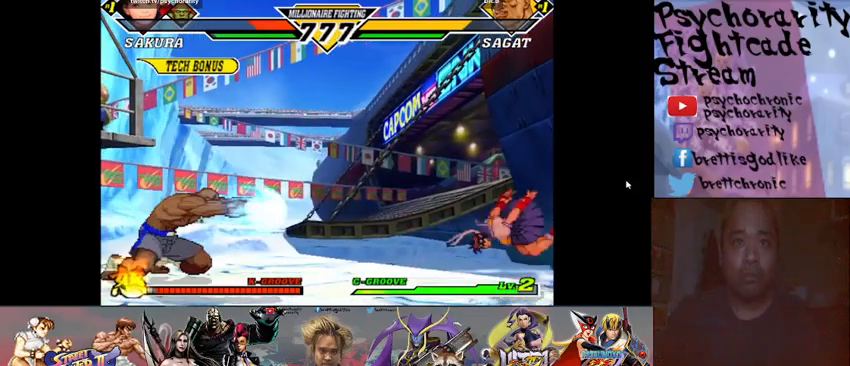
{"buttons": [], "events": [[33, "R1", "up"], [33, "TRIANGLE", "up"]]}
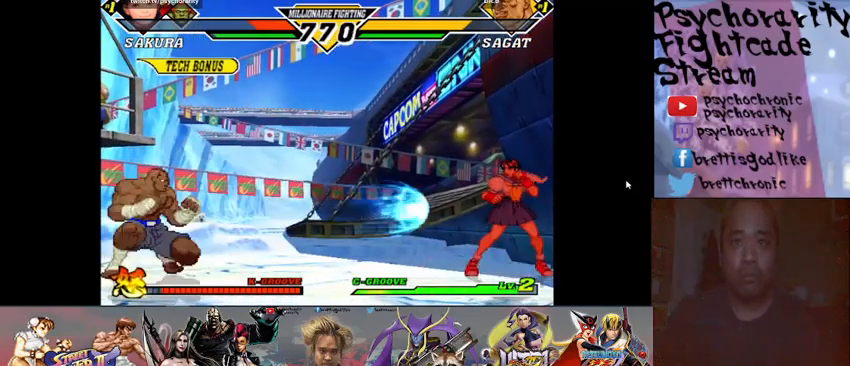
{"buttons": [], "events": []}
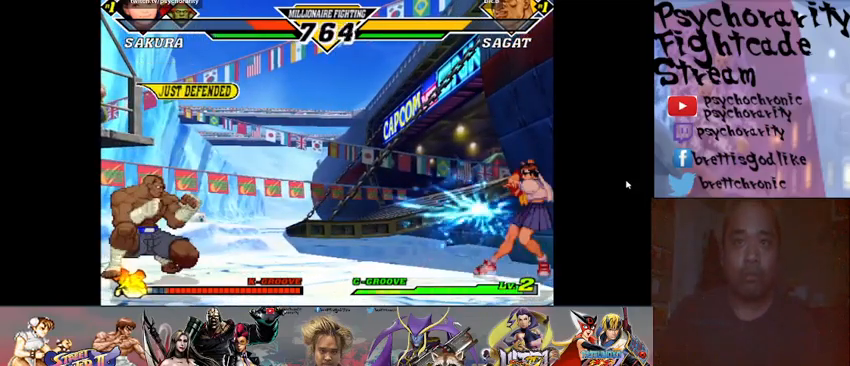
{"buttons": [], "events": []}
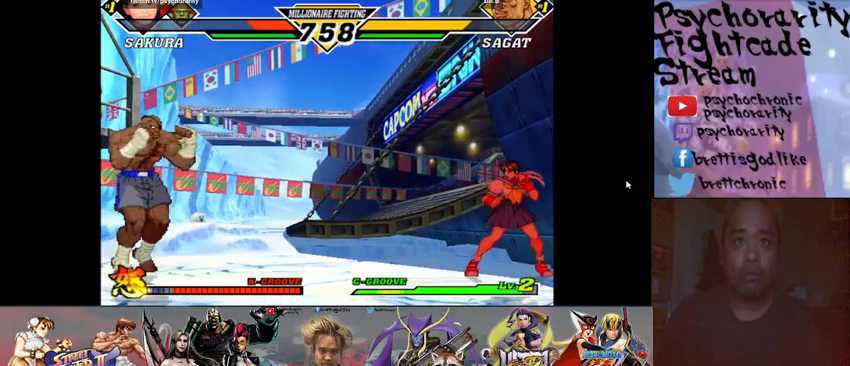
{"buttons": [], "events": []}
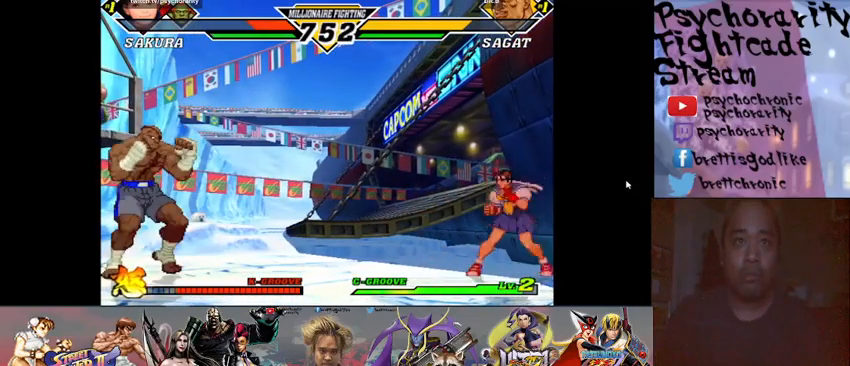
{"buttons": [], "events": []}
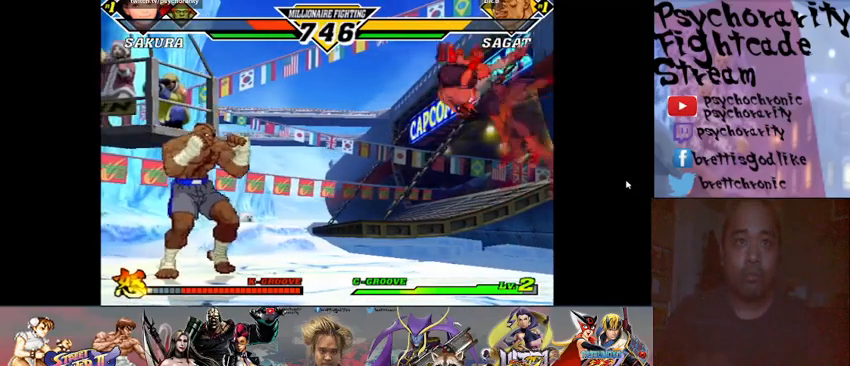
{"buttons": [], "events": [[33, "R2", "down"], [67, "R2", "up"]]}
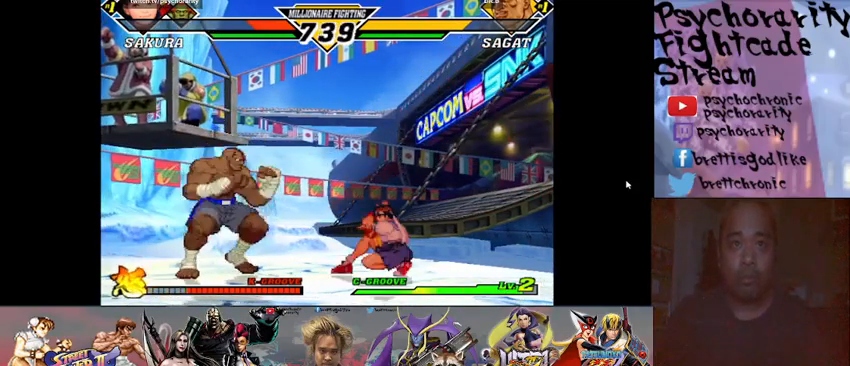
{"buttons": [], "events": []}
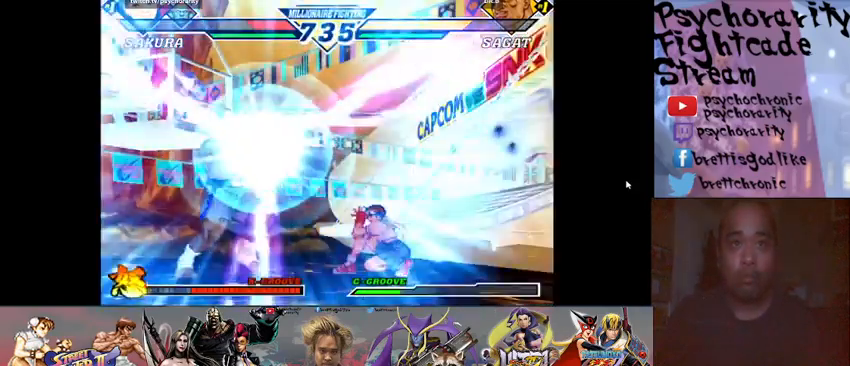
{"buttons": [], "events": []}
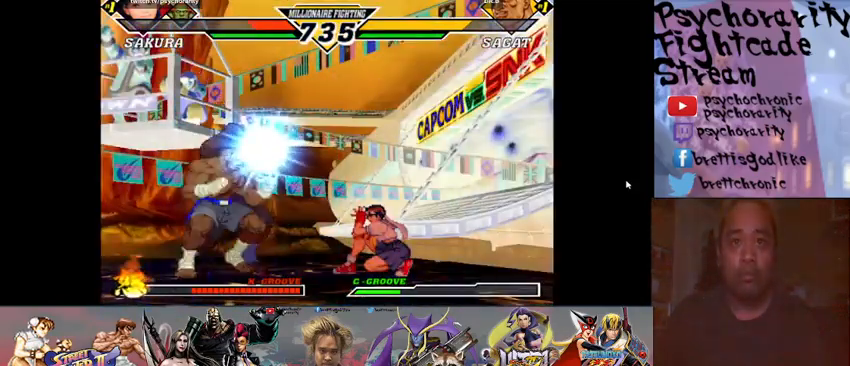
{"buttons": [], "events": []}
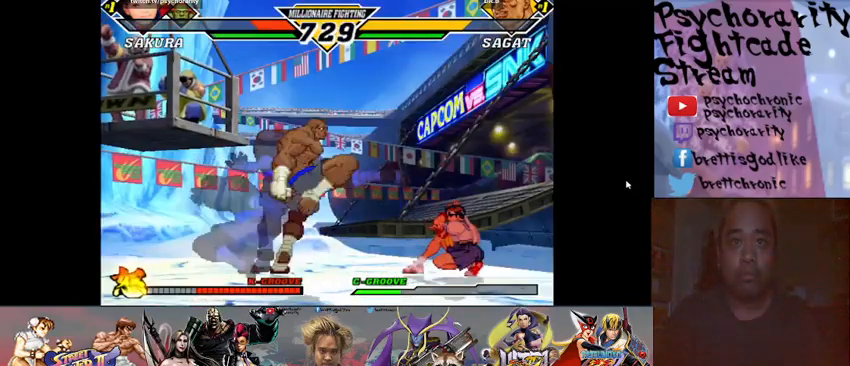
{"buttons": [], "events": []}
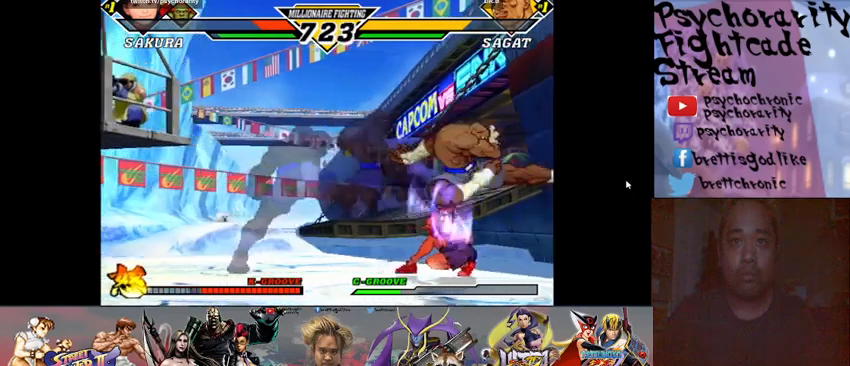
{"buttons": [], "events": []}
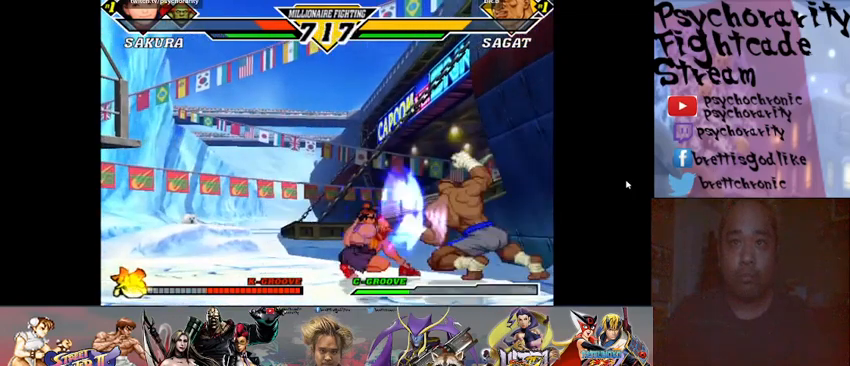
{"buttons": [], "events": []}
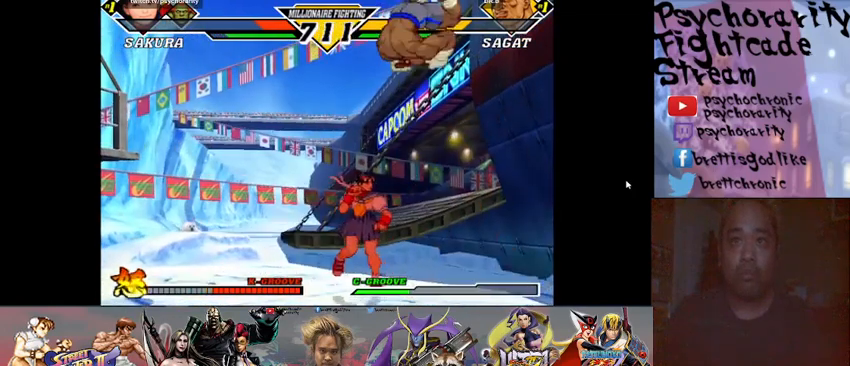
{"buttons": [], "events": [[467, "CROSS", "down"], [500, "CROSS", "up"]]}
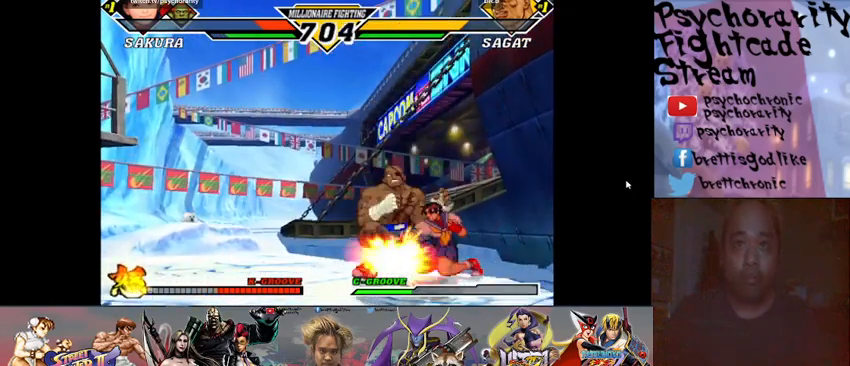
{"buttons": [], "events": [[100, "CROSS", "down"], [233, "CROSS", "up"], [267, "CROSS", "down"], [300, "CROSS", "up"], [367, "CROSS", "down"], [433, "CROSS", "up"], [467, "CROSS", "down"], [500, "CROSS", "up"]]}
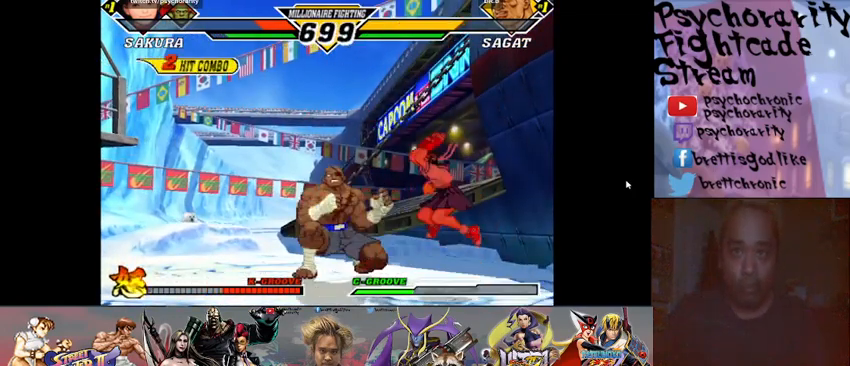
{"buttons": [], "events": [[33, "CROSS", "down"], [100, "CROSS", "up"], [333, "R1", "down"], [367, "R1", "up"], [433, "R1", "down"], [500, "R1", "up"]]}
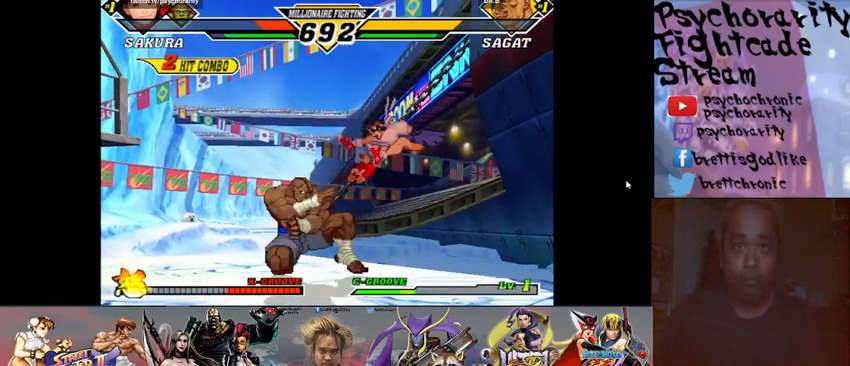
{"buttons": [], "events": [[100, "R1", "down"], [133, "R1", "up"]]}
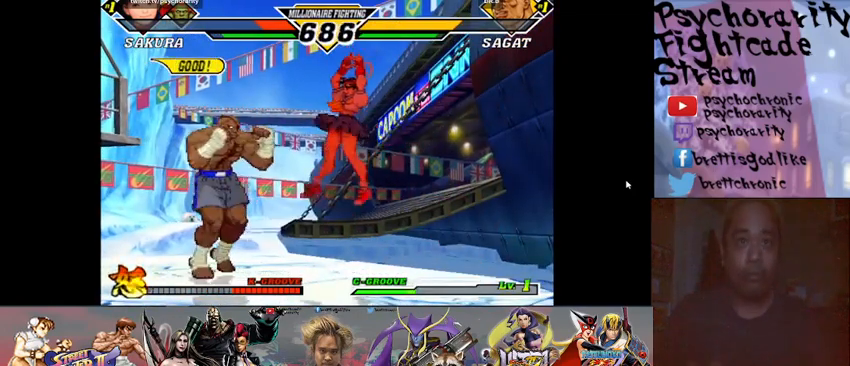
{"buttons": [], "events": [[267, "R2", "down"], [333, "R2", "up"], [367, "R2", "down"], [467, "R2", "up"]]}
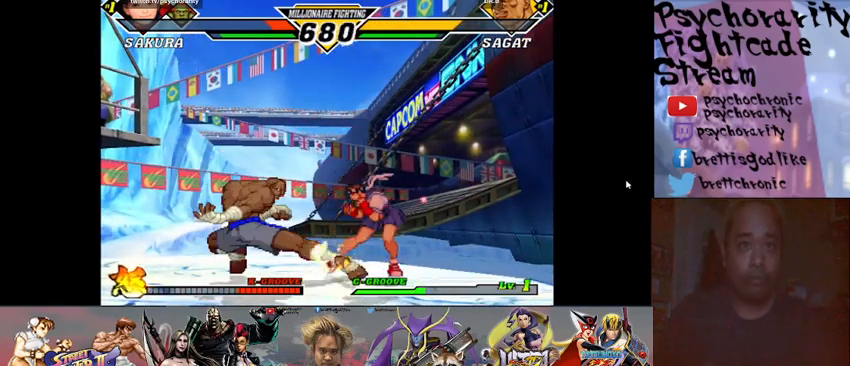
{"buttons": [], "events": []}
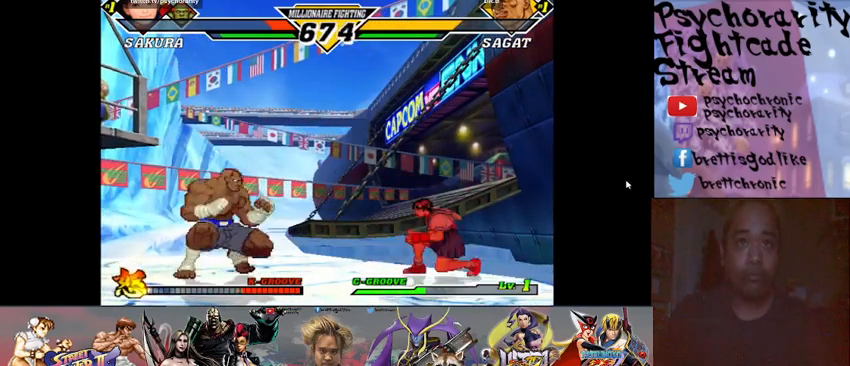
{"buttons": [], "events": [[400, "R2", "down"], [500, "R2", "up"]]}
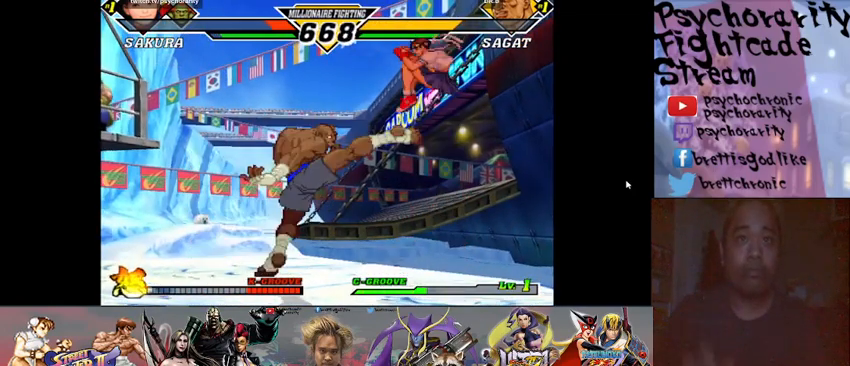
{"buttons": [], "events": []}
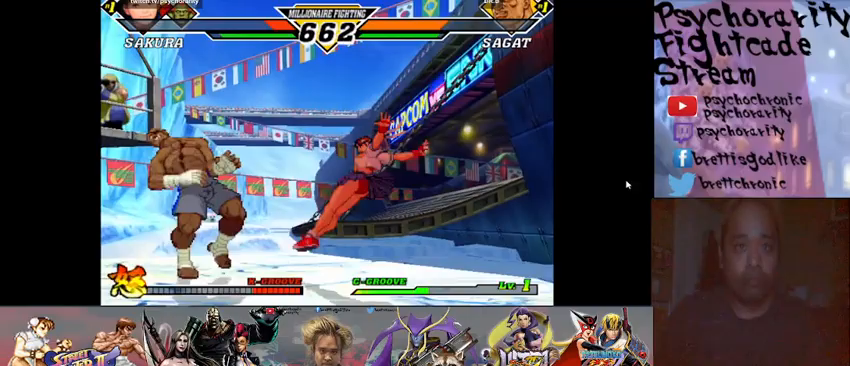
{"buttons": [], "events": [[133, "R2", "down"], [167, "R2", "up"], [200, "R2", "down"], [267, "R2", "up"], [300, "R2", "down"], [367, "R2", "up"]]}
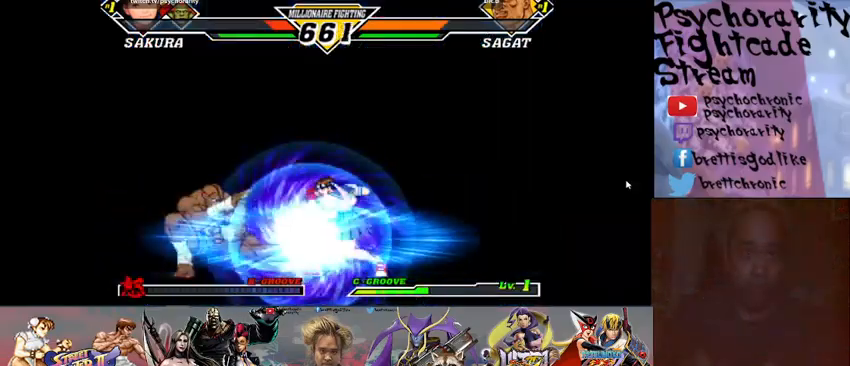
{"buttons": [], "events": []}
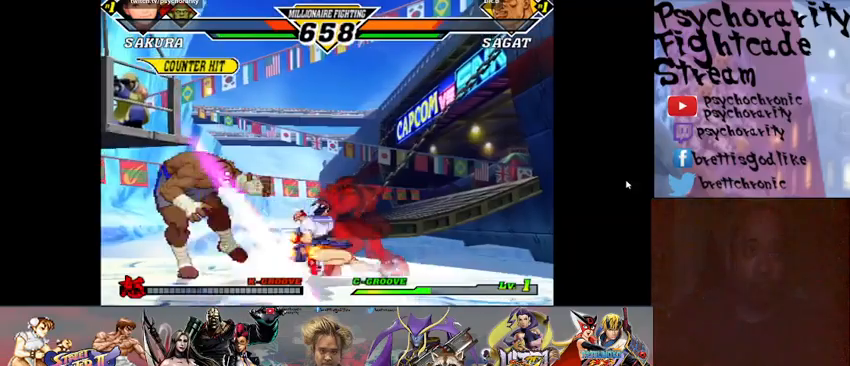
{"buttons": [], "events": []}